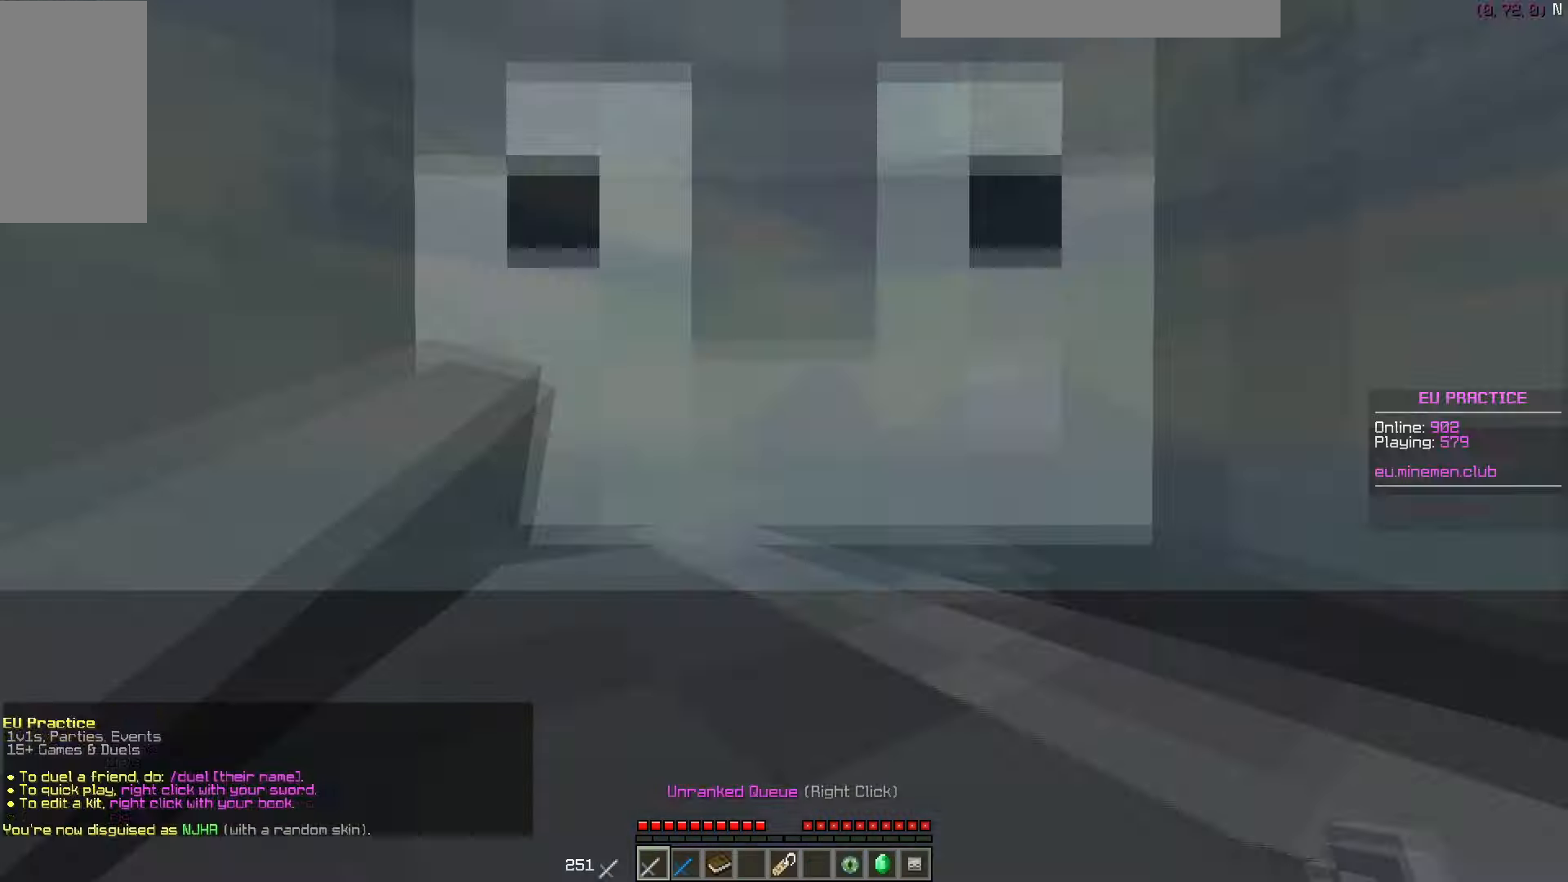
Gameplay with keyboard and mouse; each line is a JSON object with the keys and mouse buttons held at the frame after it. "events" lists presses ("down") and releases ("up") of "a", "d", "s", "w", "mouse_left" and "mouse_right" between this image and that frame as [ms after this image, input, new state], when the widget could be followed in between. "mouse_left", "mouse_right" = the "left", "right" buttons of the "mouse" list. No other keys are recorded. Fast repeated clicks can show as one long hold. Mouse movement is not recorded.
{"keys": ["w"], "mouse": [], "events": [[33, "mouse_left", "up"], [350, "w", "down"]]}
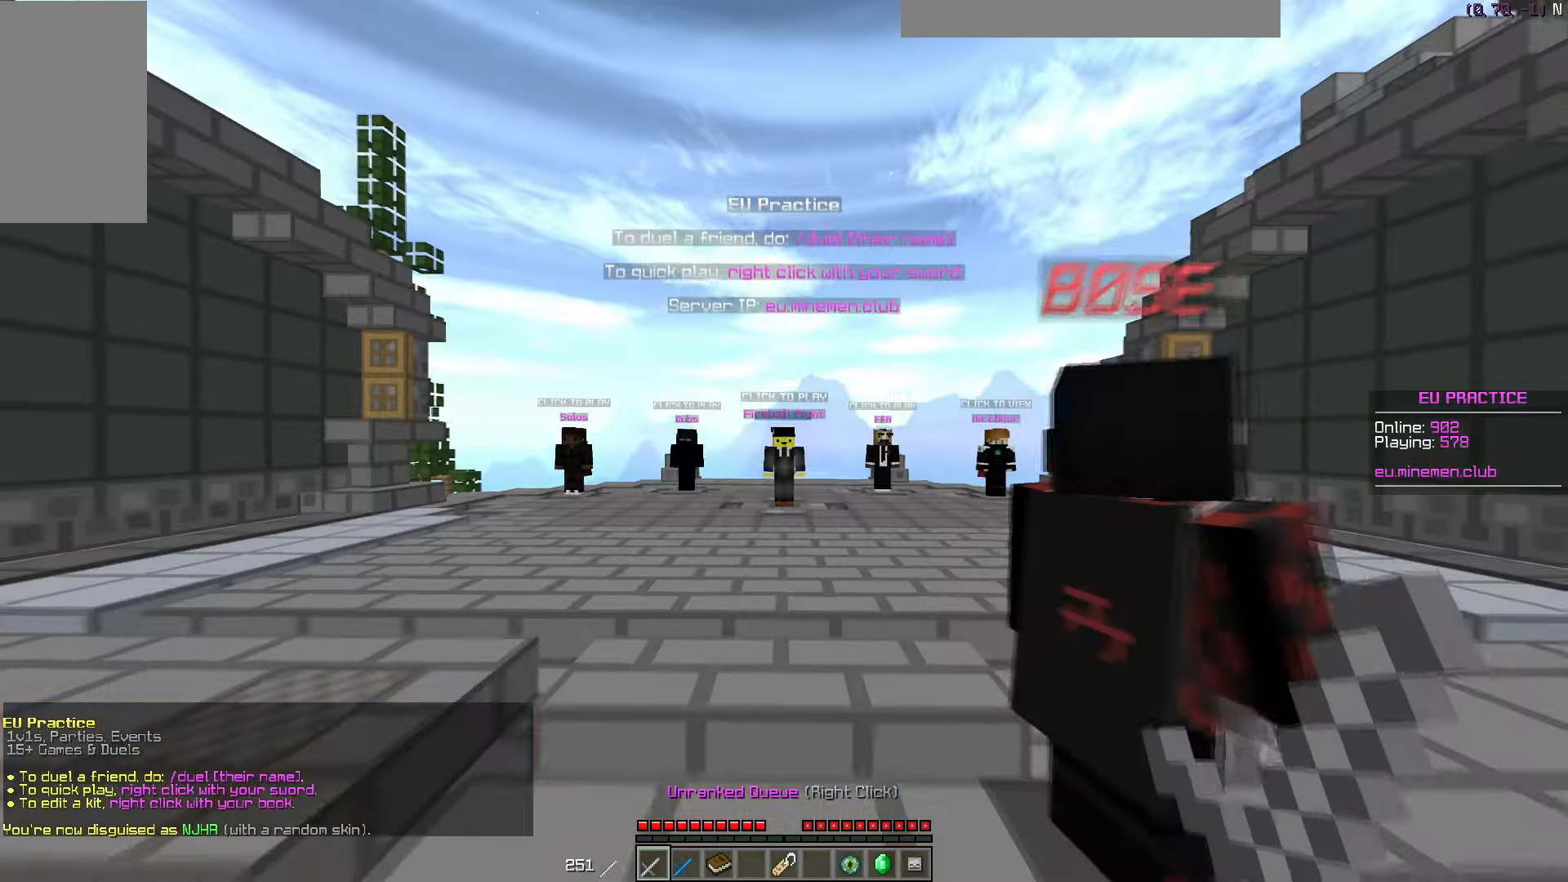
{"keys": ["w"], "mouse": [], "events": []}
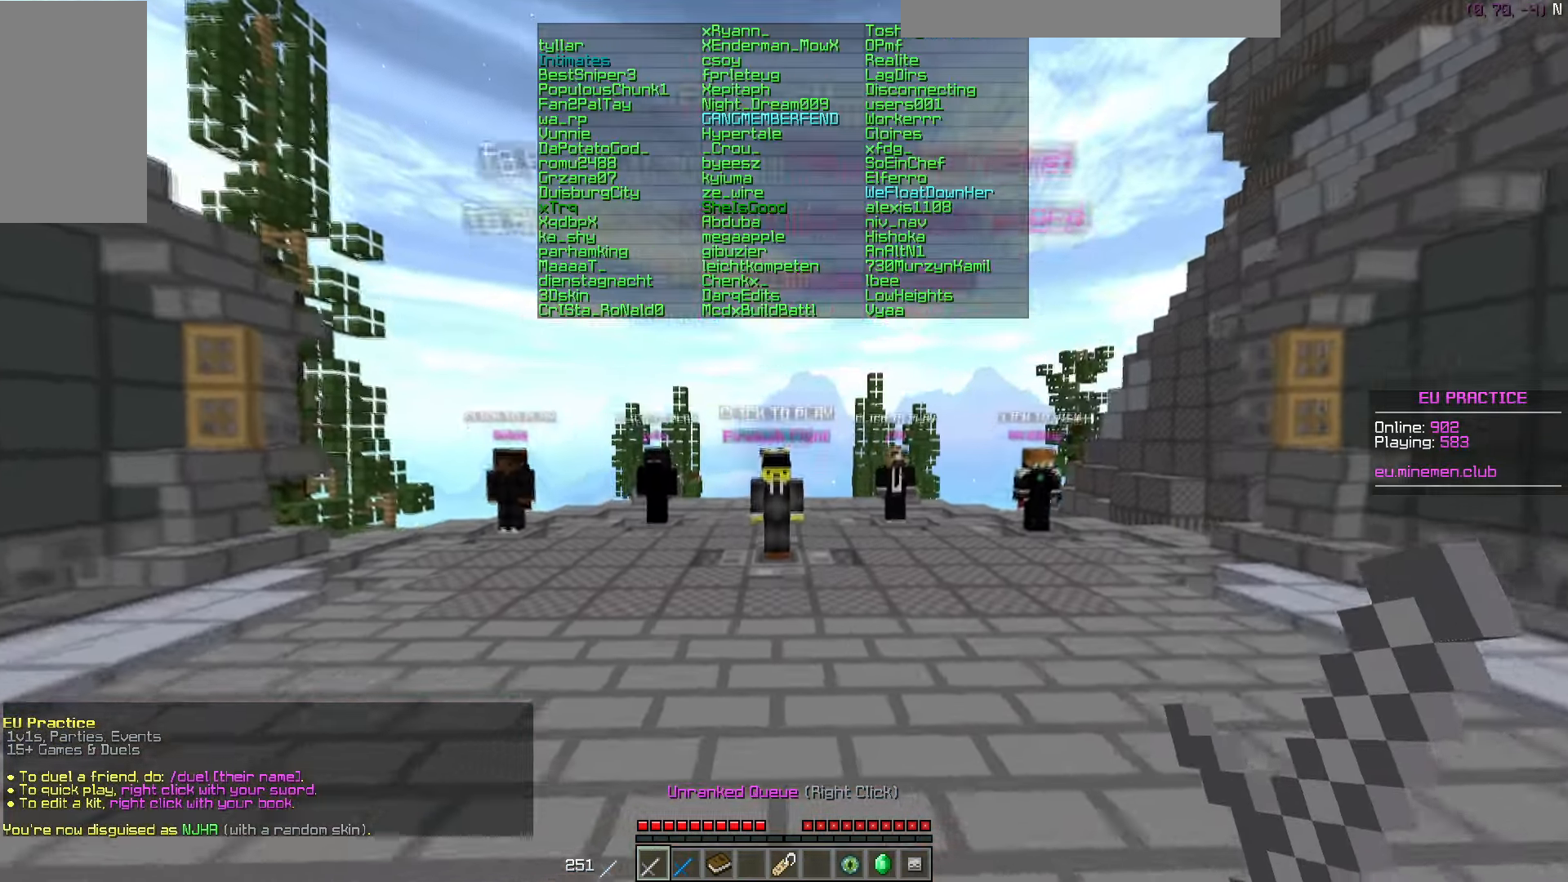
{"keys": [], "mouse": [], "events": [[350, "w", "up"]]}
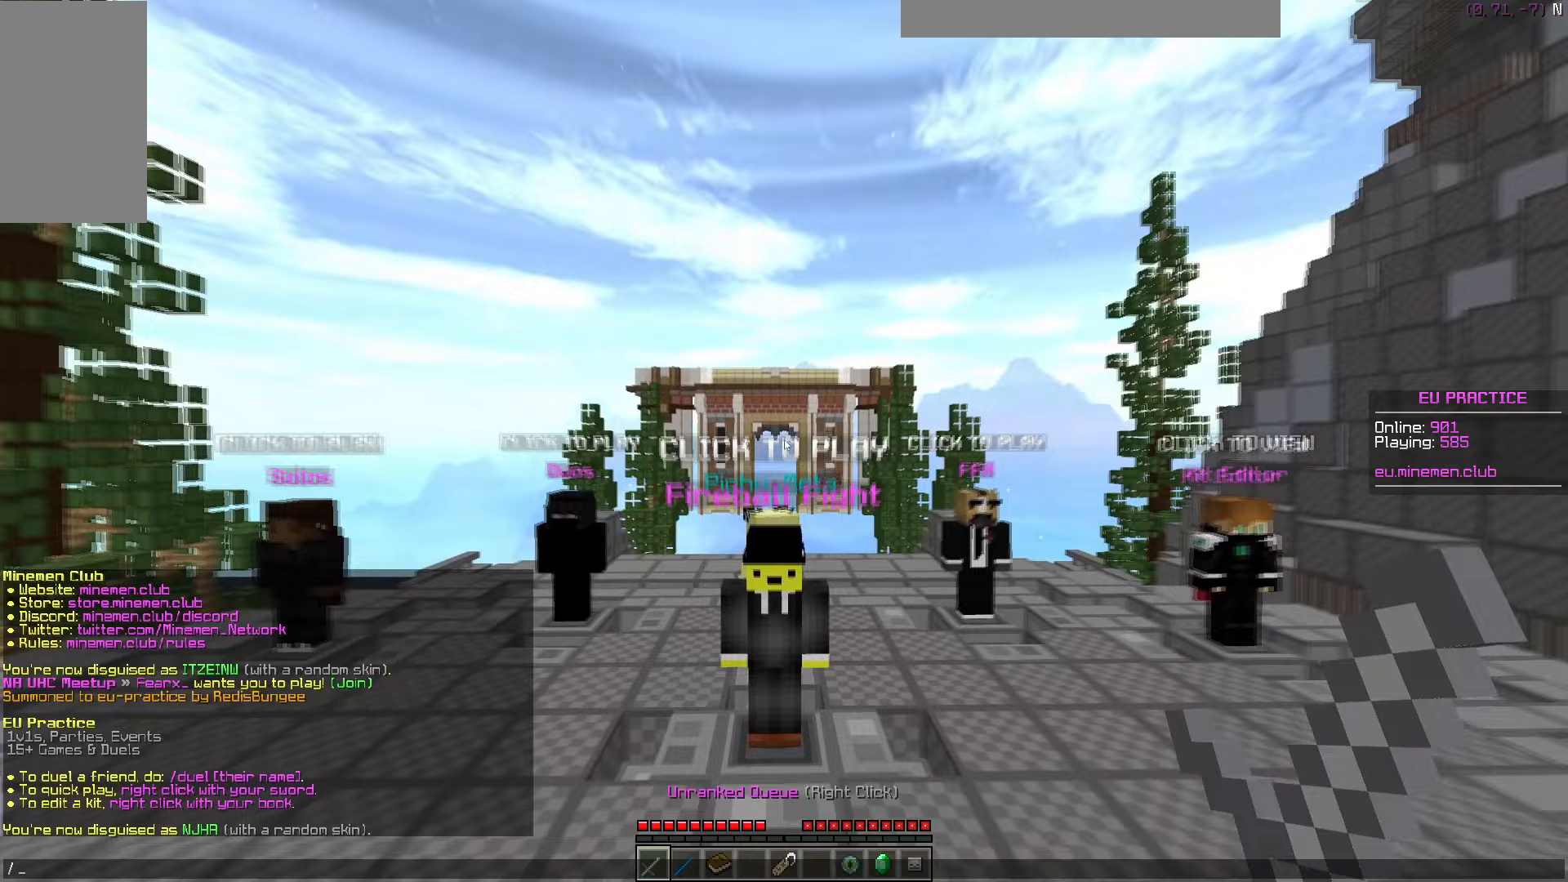
{"keys": [], "mouse": [], "events": []}
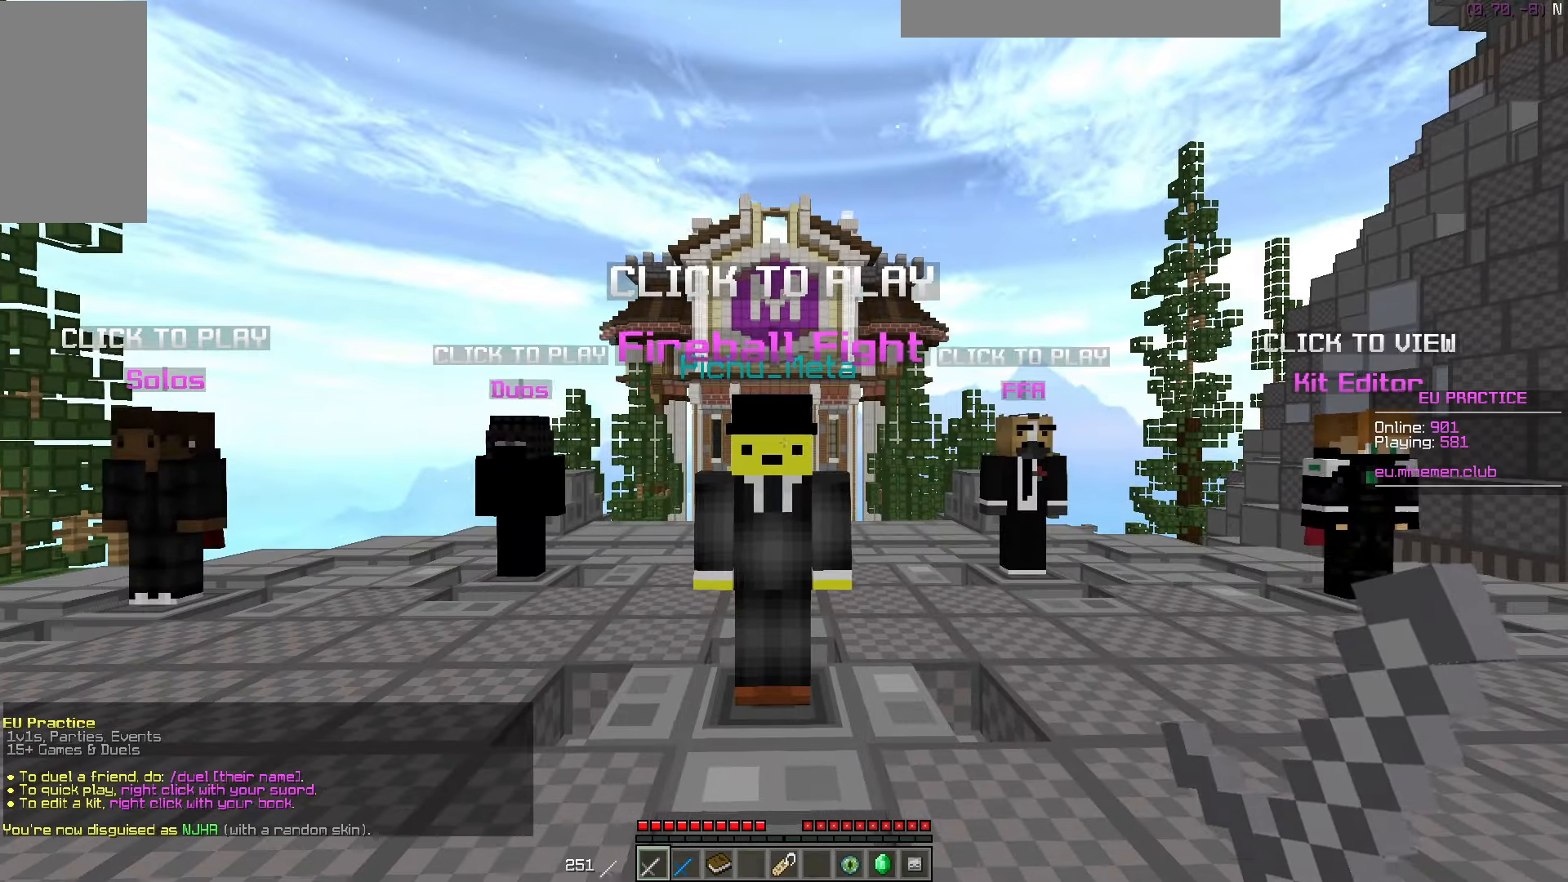
{"keys": ["d"], "mouse": []}
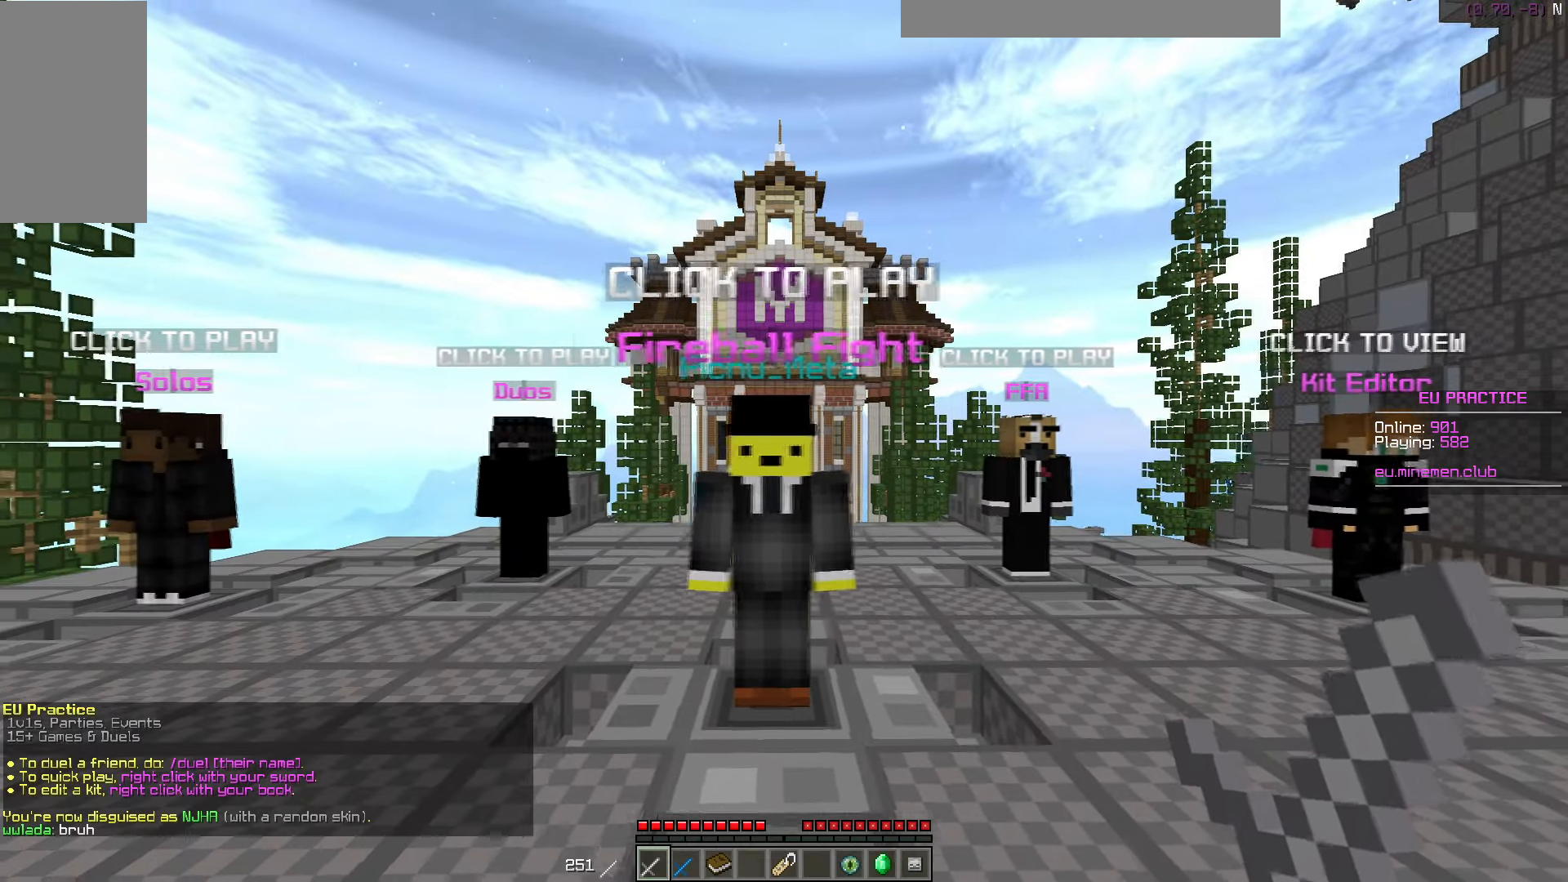
{"keys": ["w"], "mouse": []}
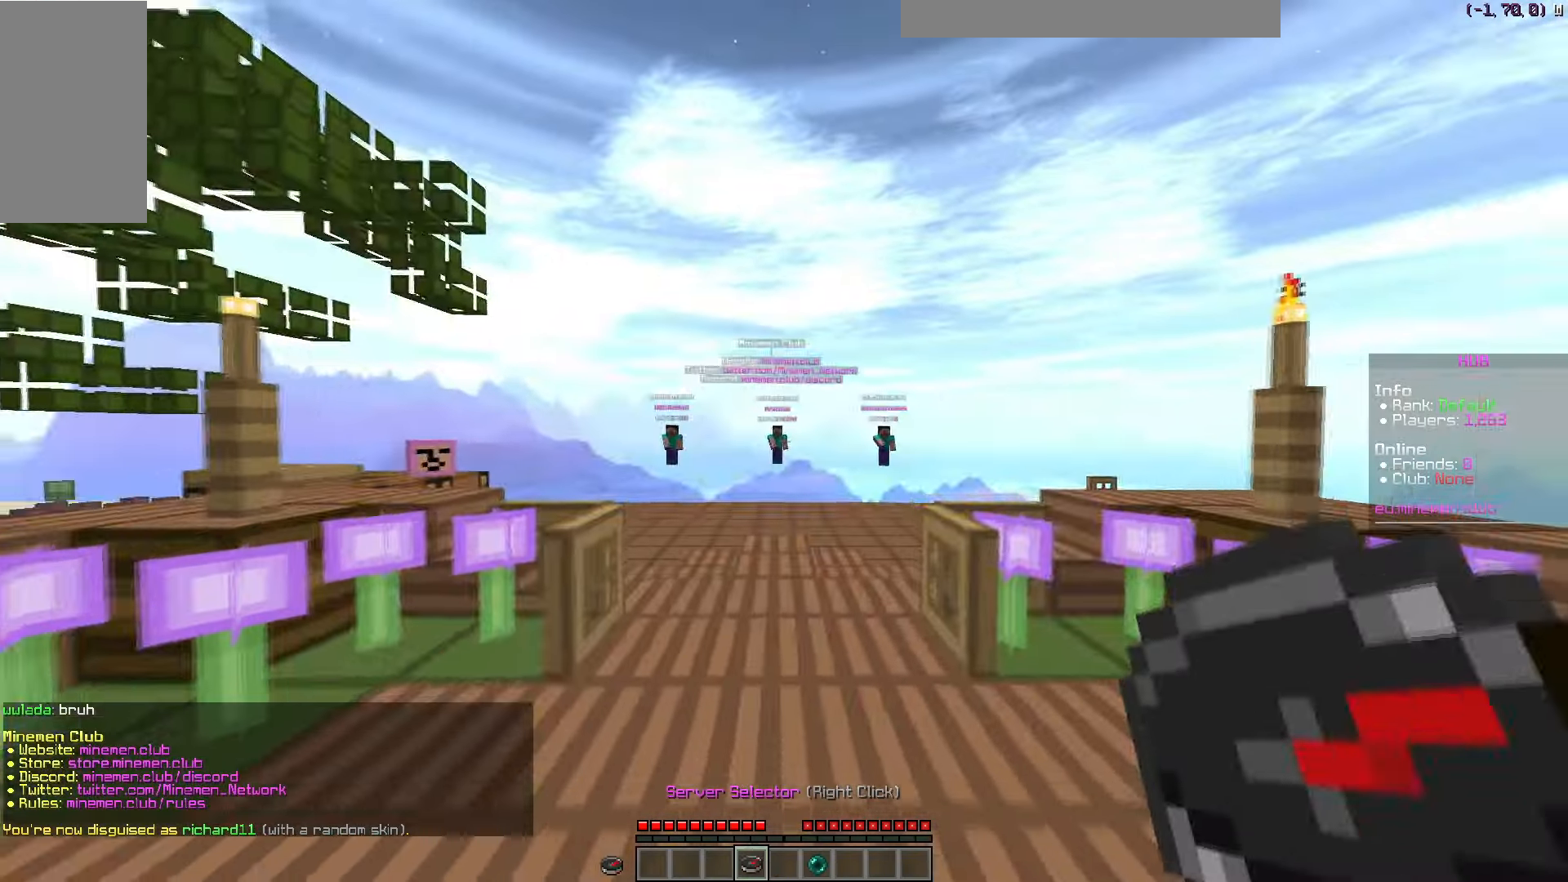
{"keys": ["w"], "mouse": [], "events": []}